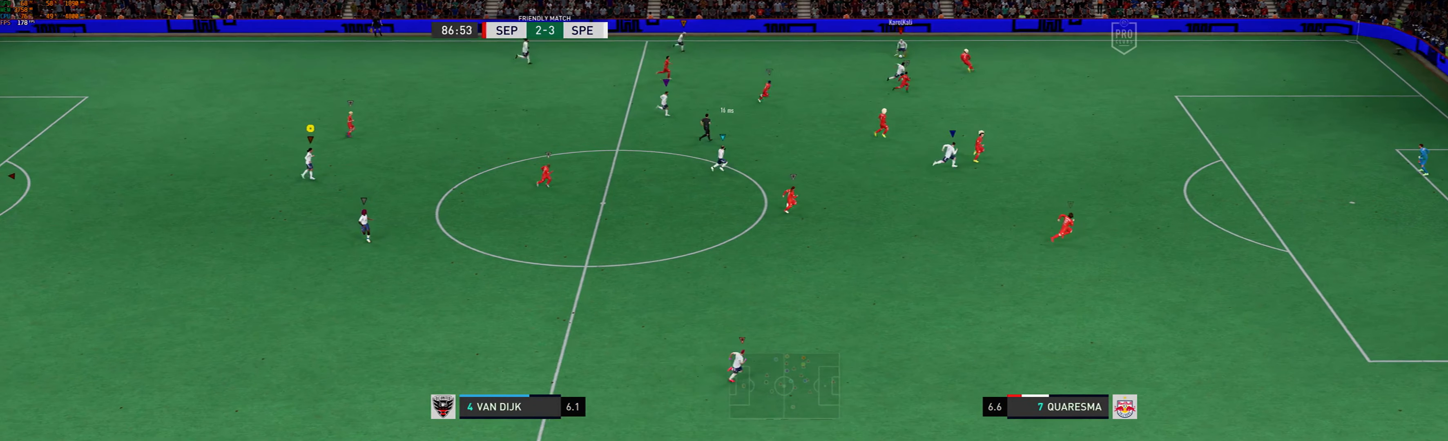
Gameplay with a controller (Xbox layout); each line is a JSON object with the inputs held at the frame after it. "events" lists button and stick changes between this image and that frame as [ms after this image, input, new state], when the widget could be followed in between. Not read: L3 R3 right_stick.
{"buttons": [], "left_stick": "center", "events": [[500, "left_stick", "center"]]}
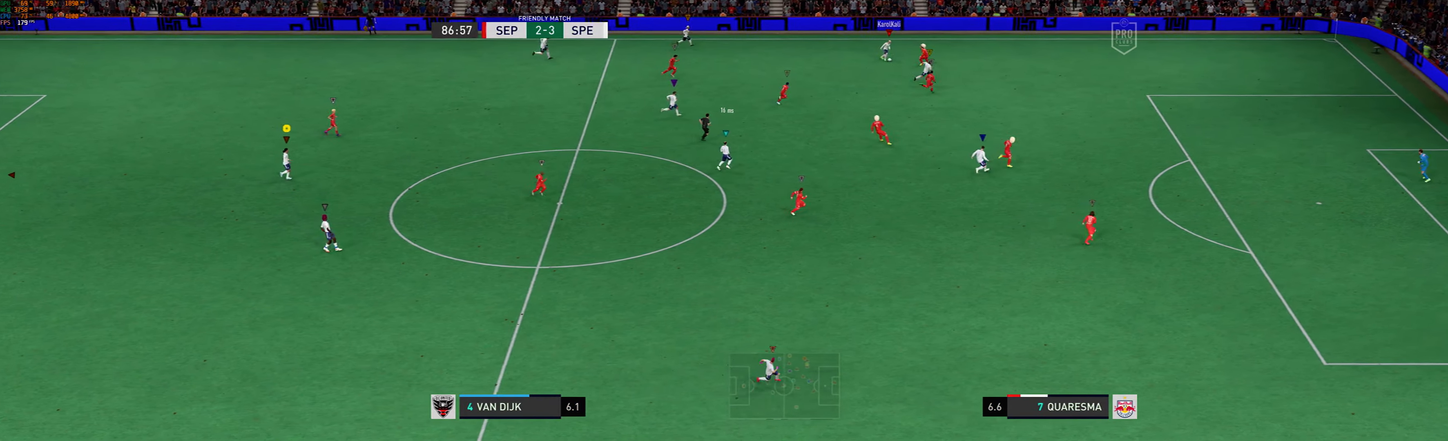
{"buttons": [], "left_stick": "center", "events": []}
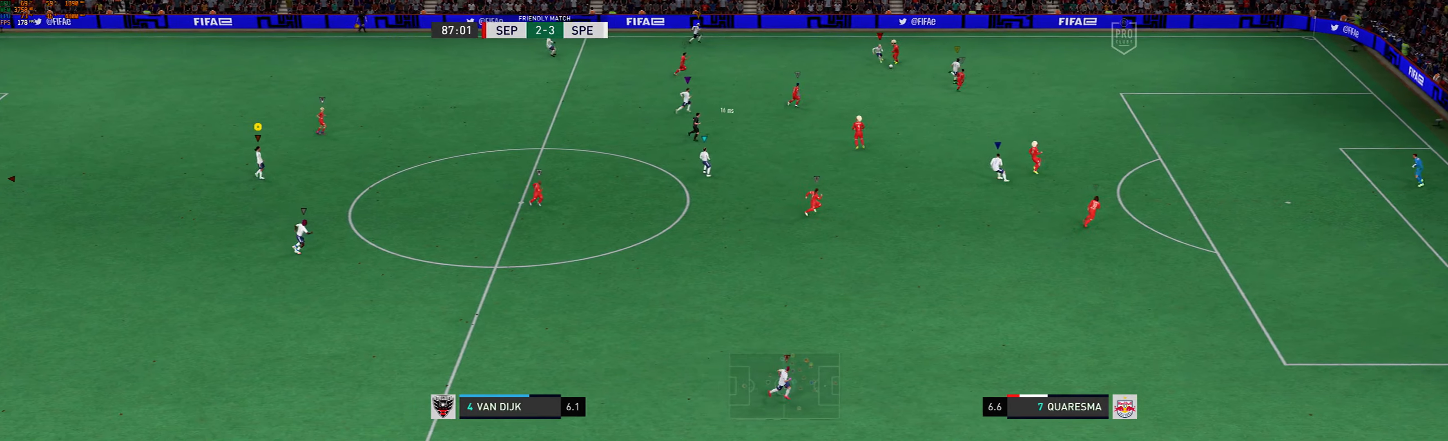
{"buttons": [], "left_stick": "center", "events": []}
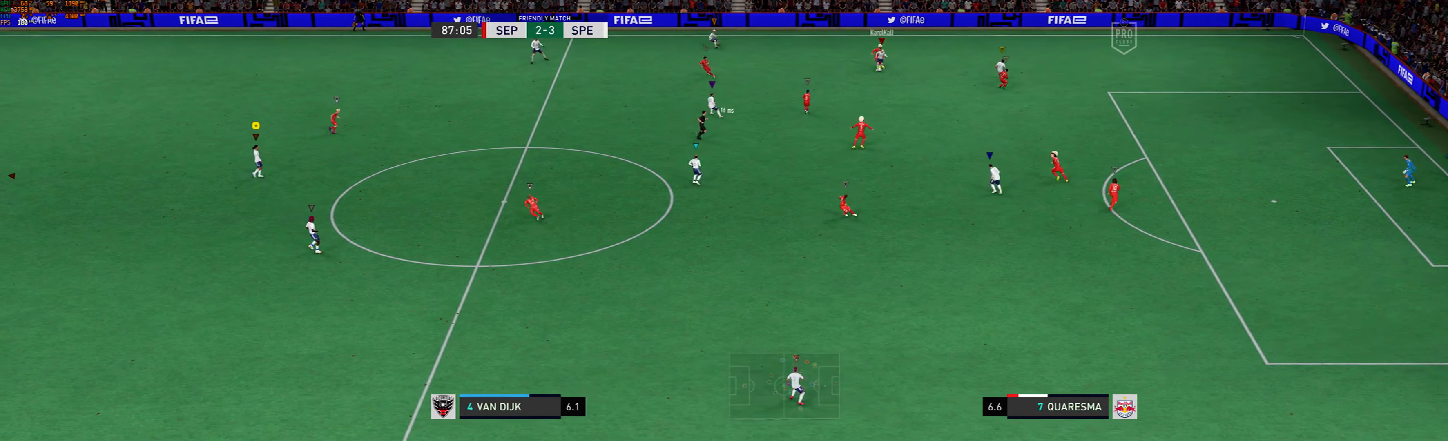
{"buttons": [], "left_stick": "center", "events": []}
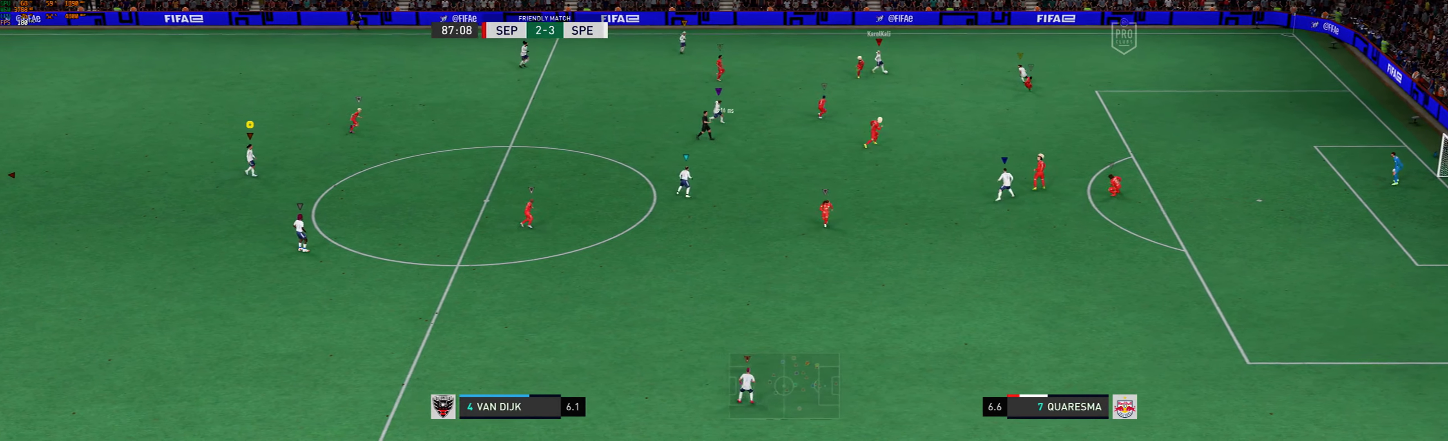
{"buttons": ["R1"], "left_stick": "right", "events": [[266, "left_stick", "right"], [366, "R1", "down"]]}
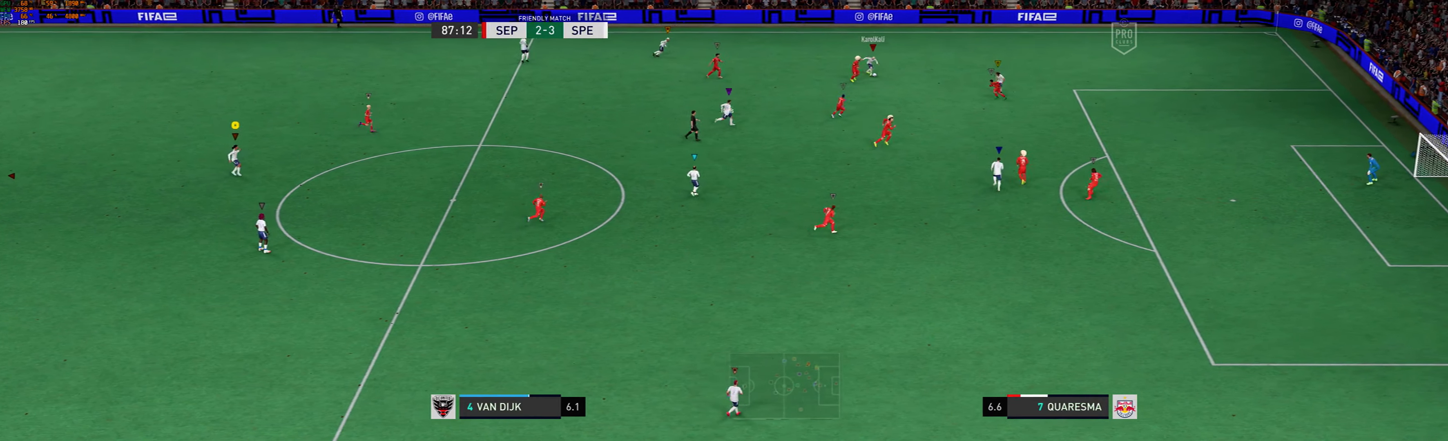
{"buttons": [], "left_stick": "right", "events": [[300, "R1", "up"]]}
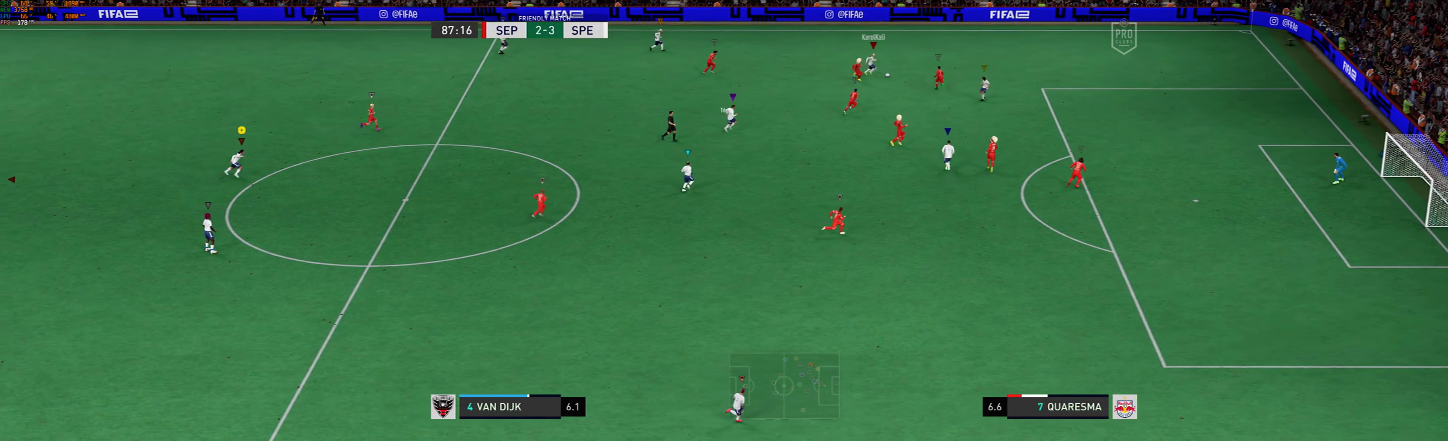
{"buttons": [], "left_stick": "center", "events": [[100, "left_stick", "center"]]}
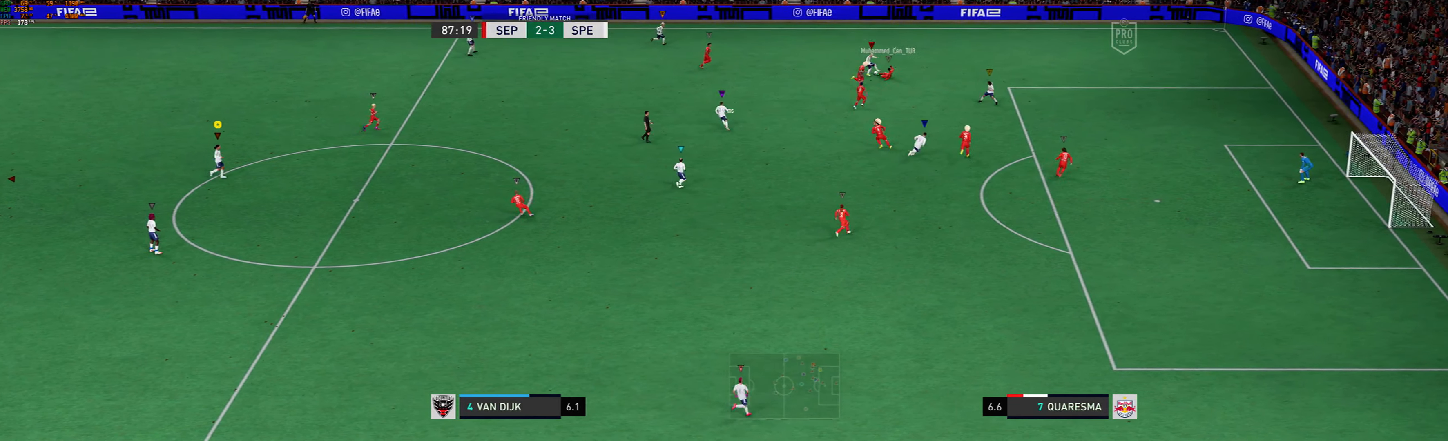
{"buttons": [], "left_stick": "center", "events": []}
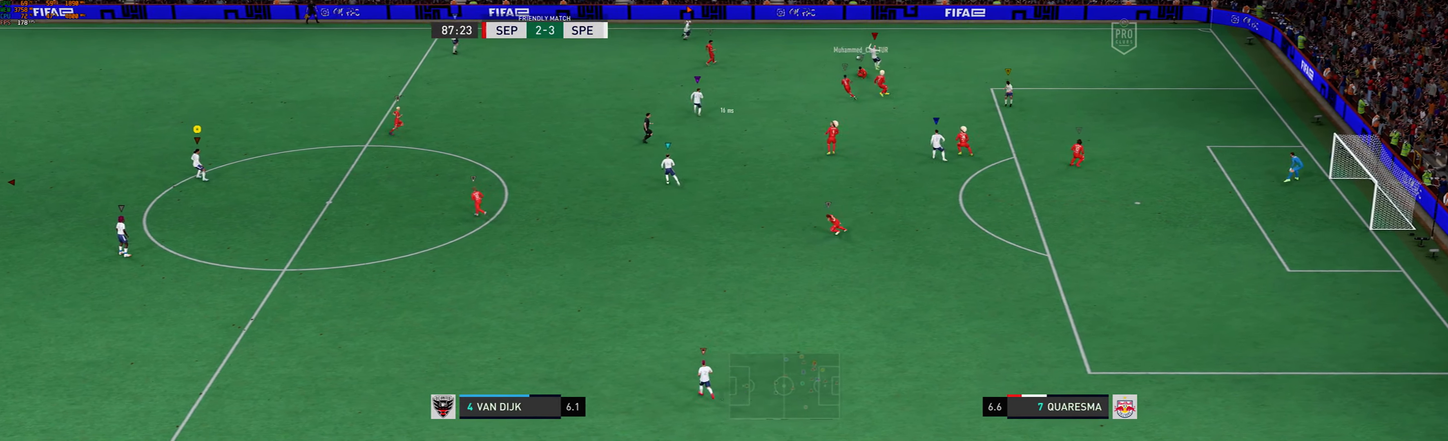
{"buttons": [], "left_stick": "center", "events": []}
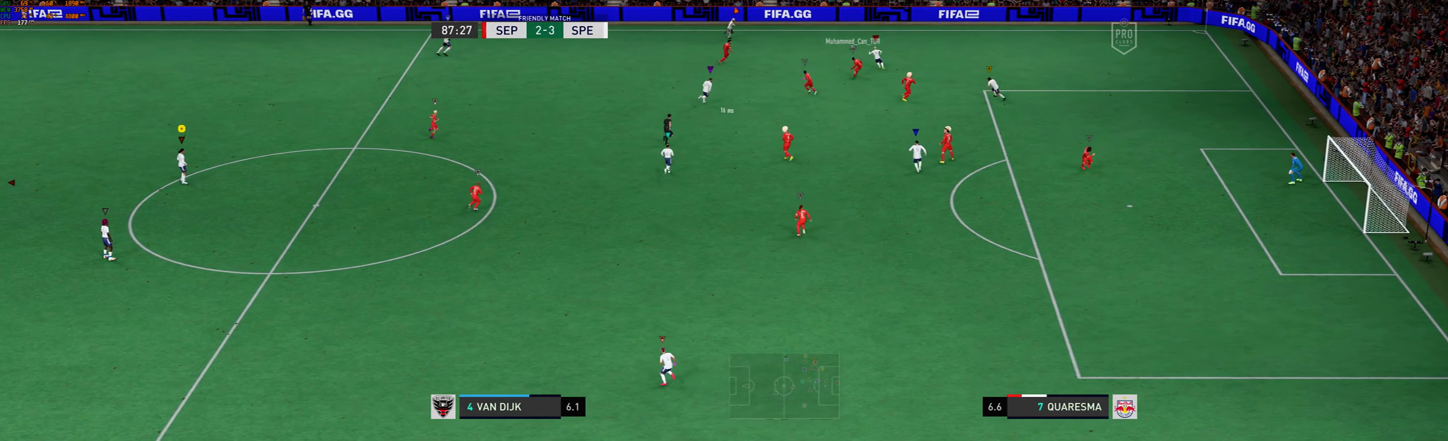
{"buttons": [], "left_stick": "center", "events": []}
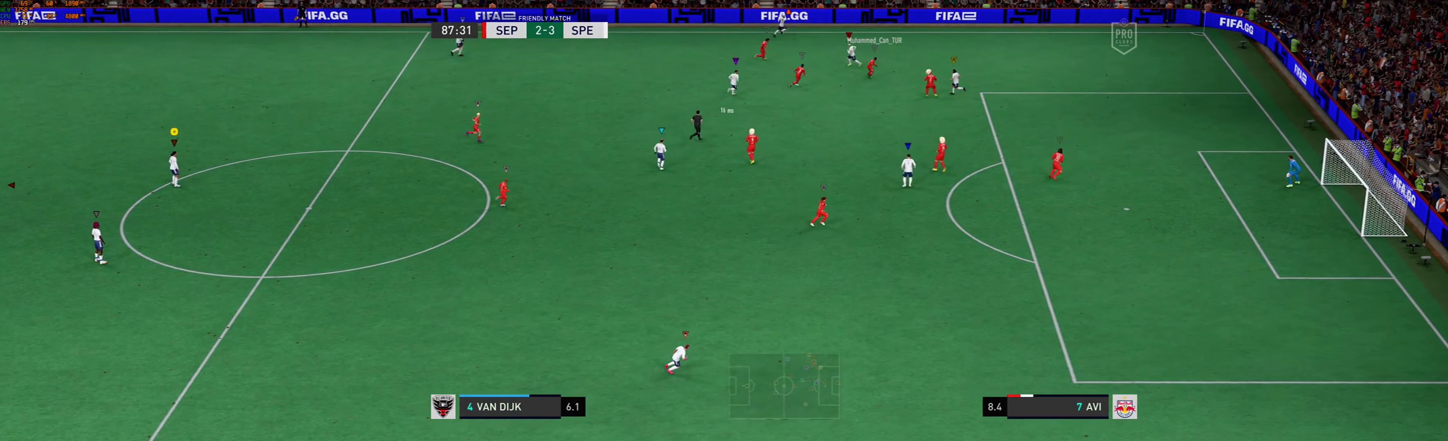
{"buttons": [], "left_stick": "right", "events": [[500, "left_stick", "right"]]}
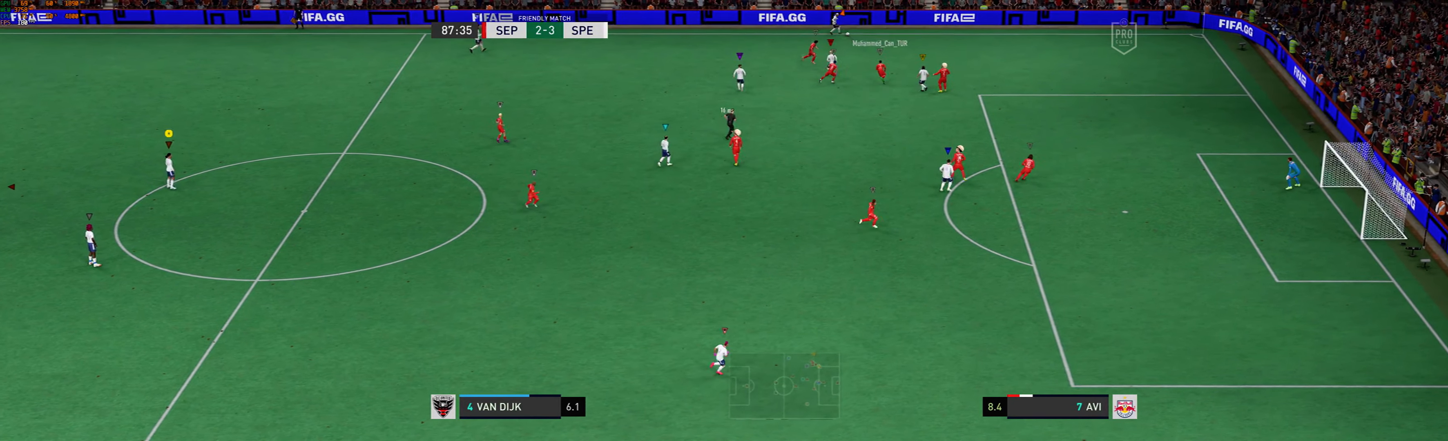
{"buttons": [], "left_stick": "right", "events": []}
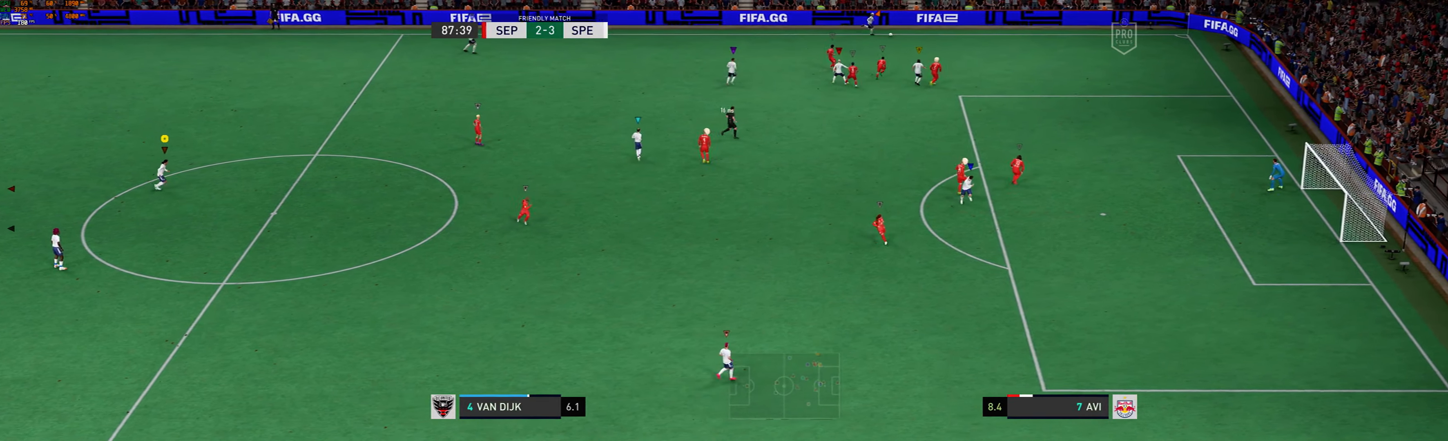
{"buttons": [], "left_stick": "right", "events": []}
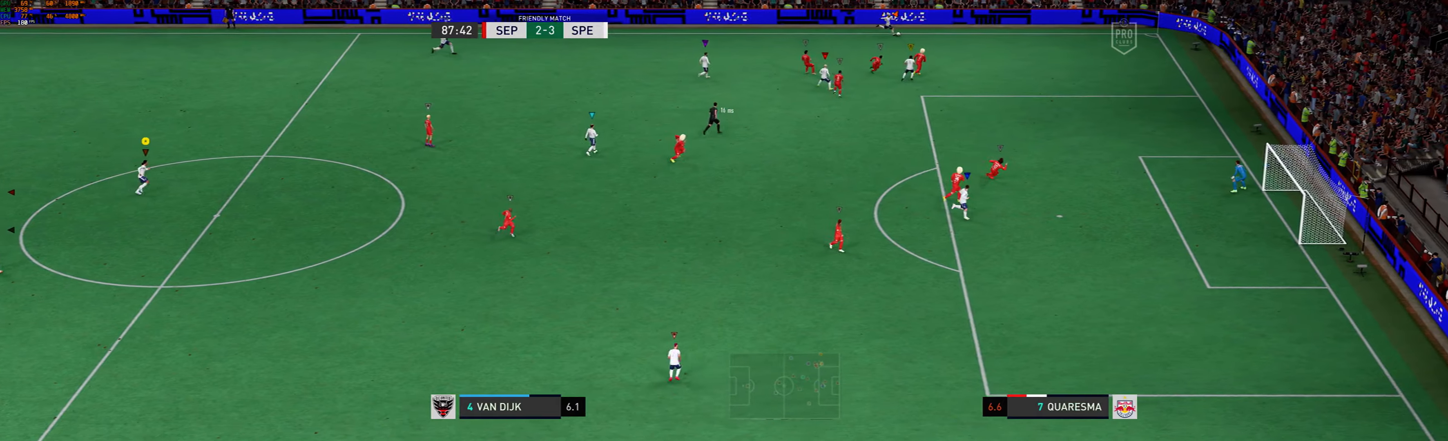
{"buttons": [], "left_stick": "right", "events": []}
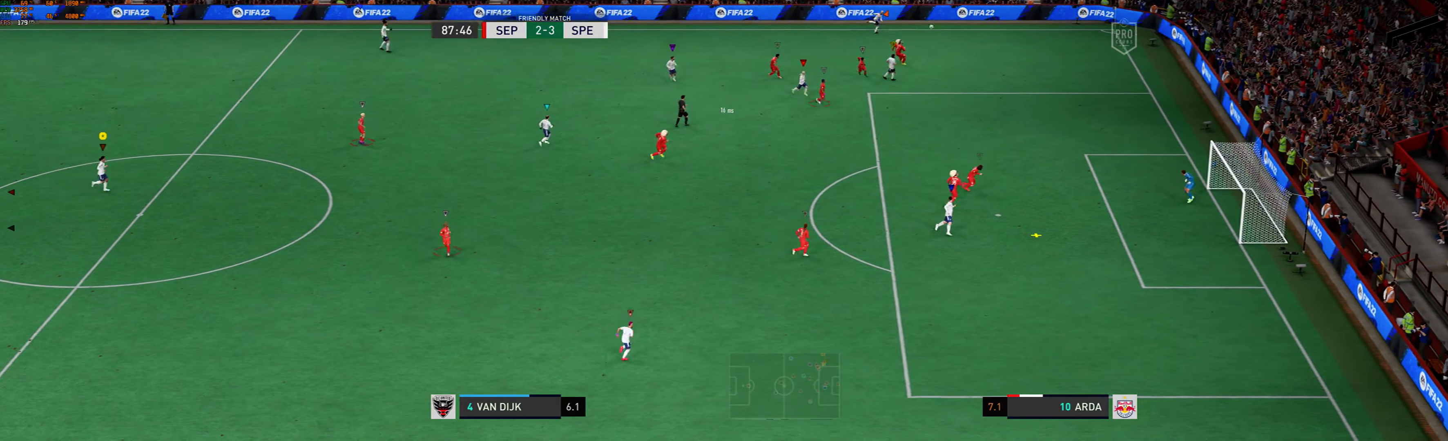
{"buttons": [], "left_stick": "center", "events": [[234, "left_stick", "center"]]}
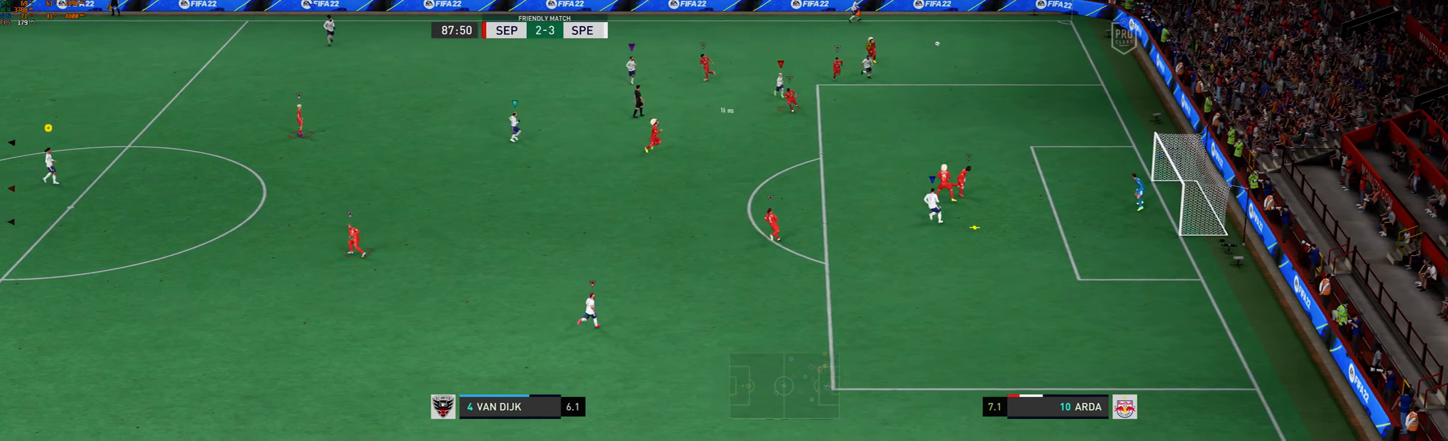
{"buttons": [], "left_stick": "center", "events": []}
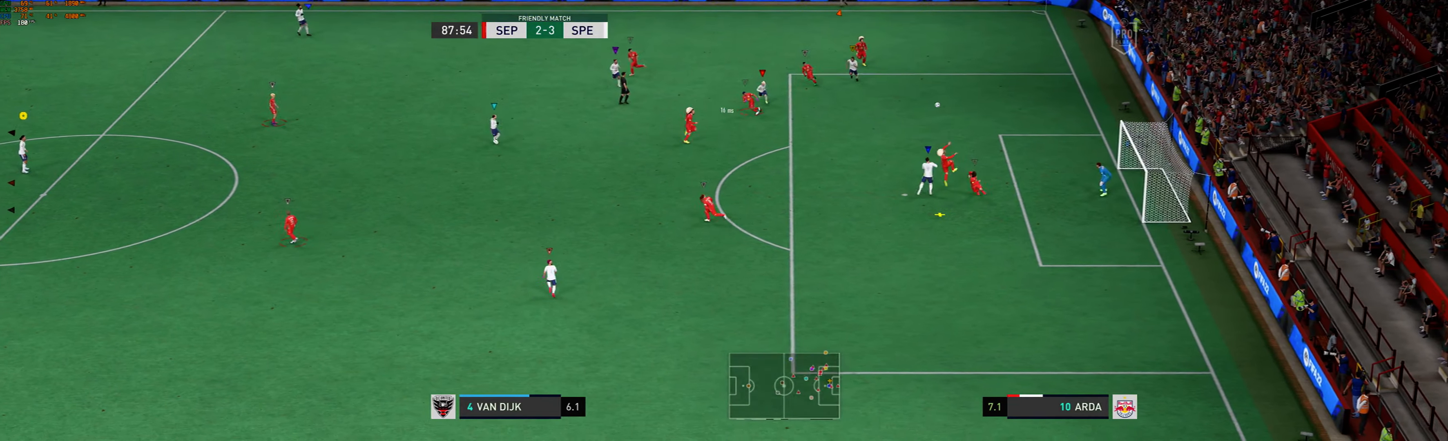
{"buttons": [], "left_stick": "center", "events": []}
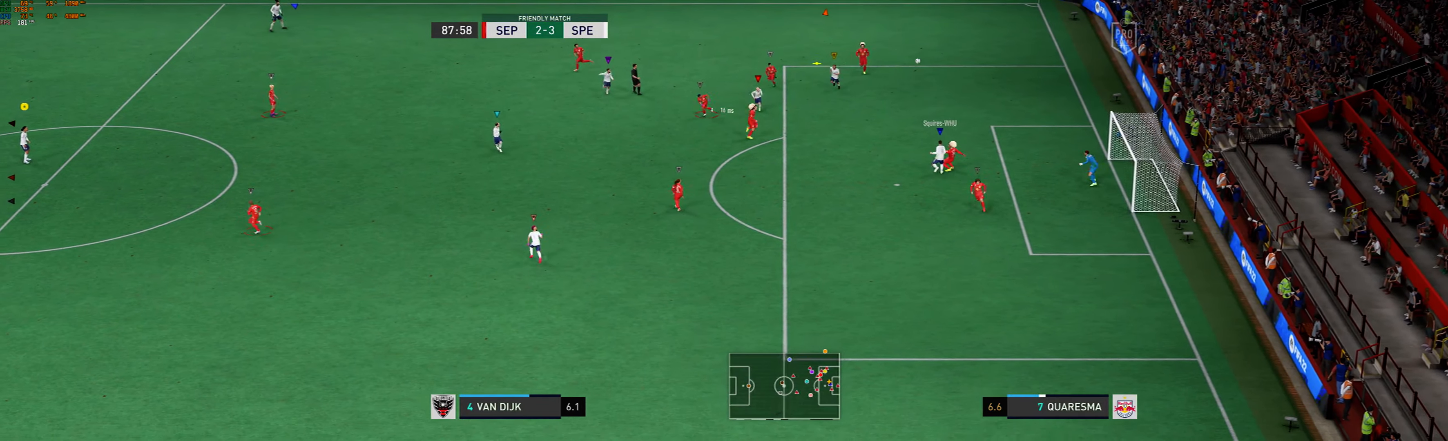
{"buttons": [], "left_stick": "center", "events": []}
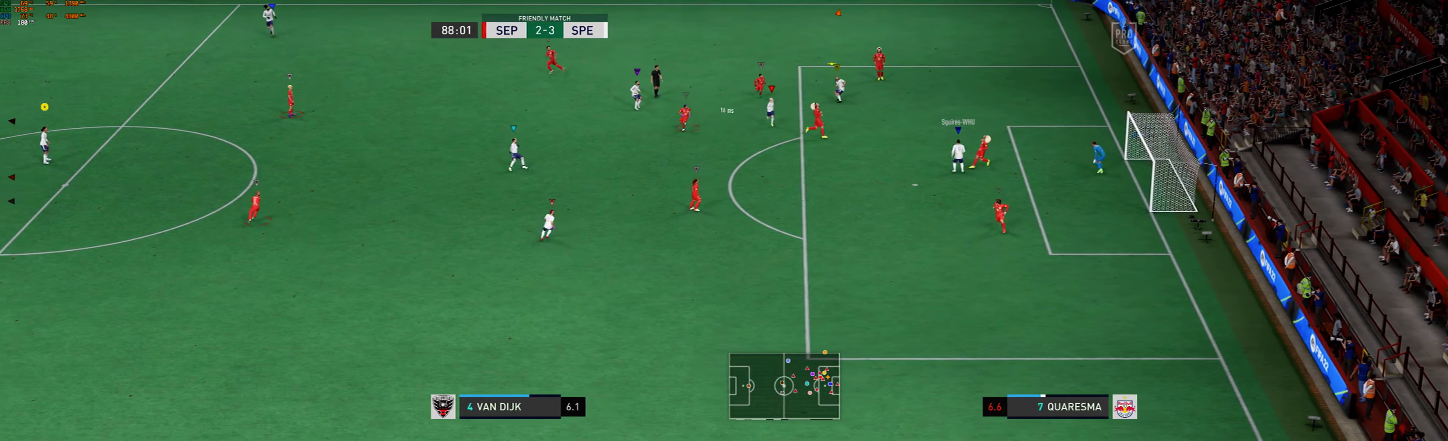
{"buttons": [], "left_stick": "center", "events": []}
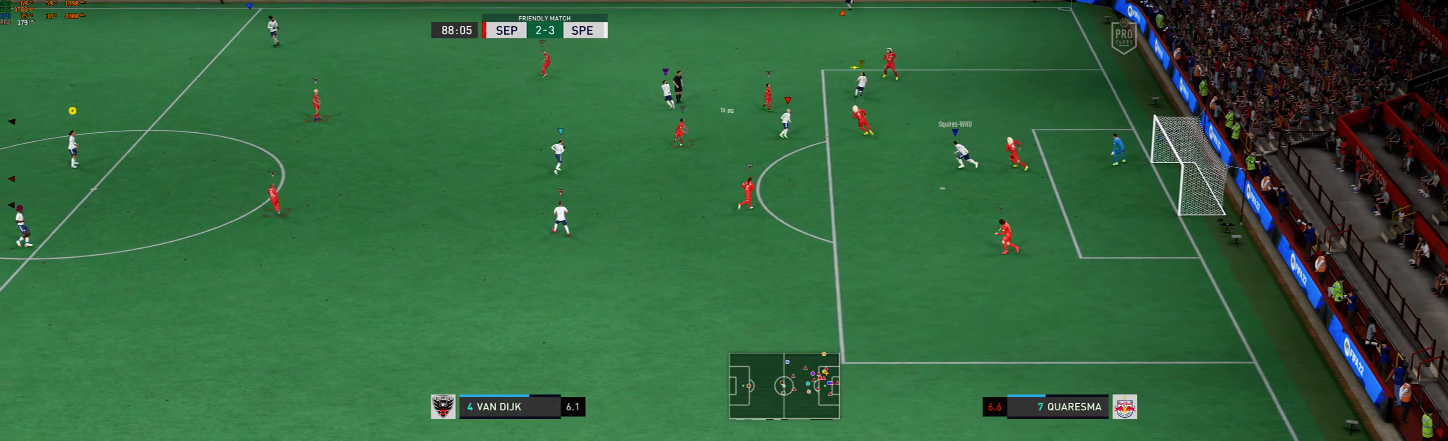
{"buttons": ["L1"], "left_stick": "center", "events": [[134, "L1", "down"], [167, "L2", "down"], [234, "L2", "up"]]}
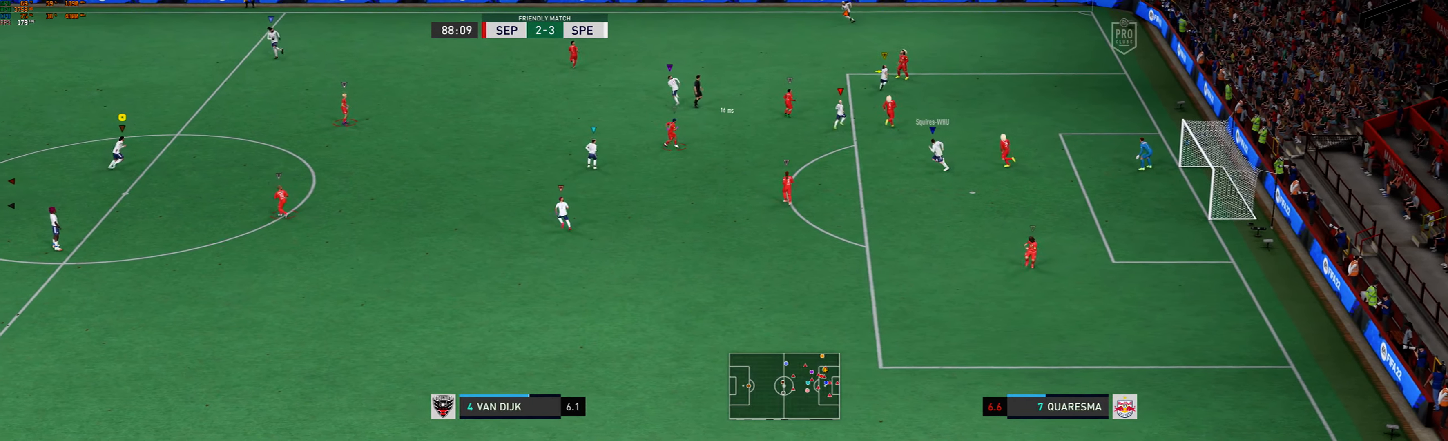
{"buttons": [], "left_stick": "center", "events": [[34, "L1", "up"]]}
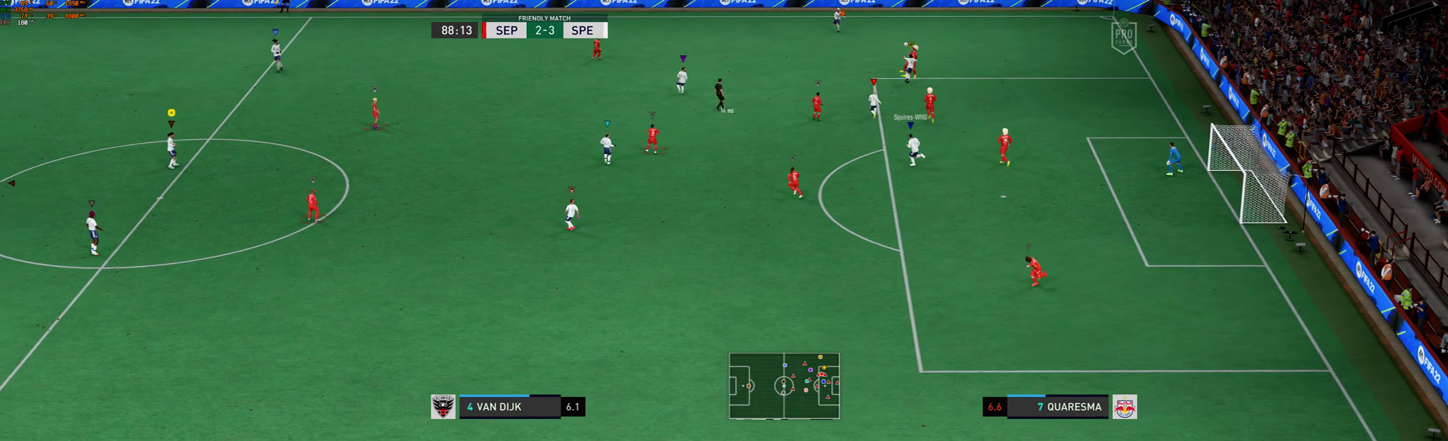
{"buttons": [], "left_stick": "left", "events": [[300, "left_stick", "left"]]}
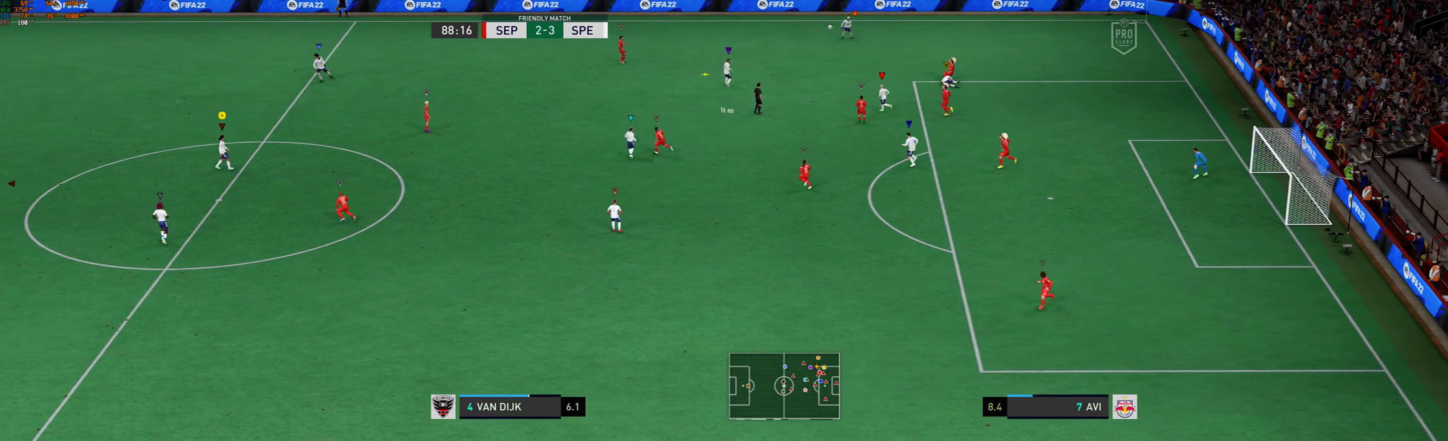
{"buttons": ["L2"], "left_stick": "center", "events": [[67, "L2", "down"], [500, "left_stick", "center"]]}
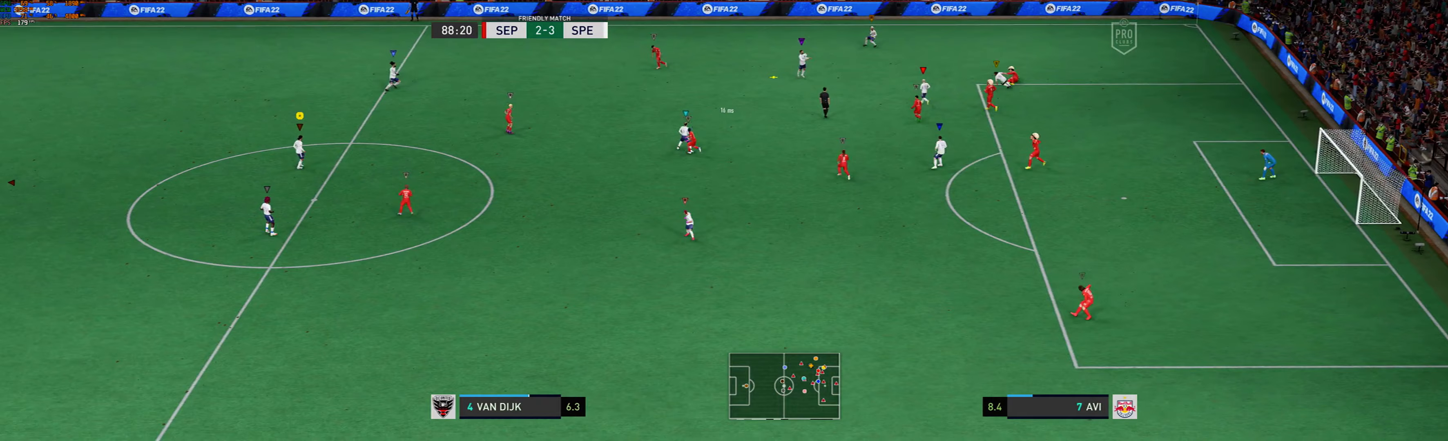
{"buttons": ["L2"], "left_stick": "center", "events": [[100, "left_stick", "left"], [467, "left_stick", "center"]]}
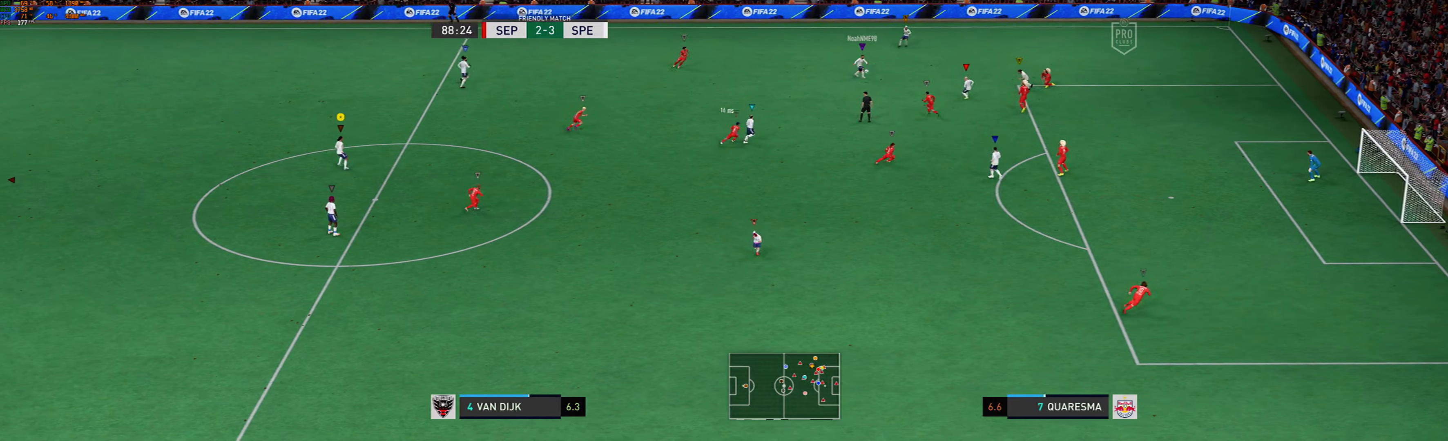
{"buttons": ["L2"], "left_stick": "center", "events": []}
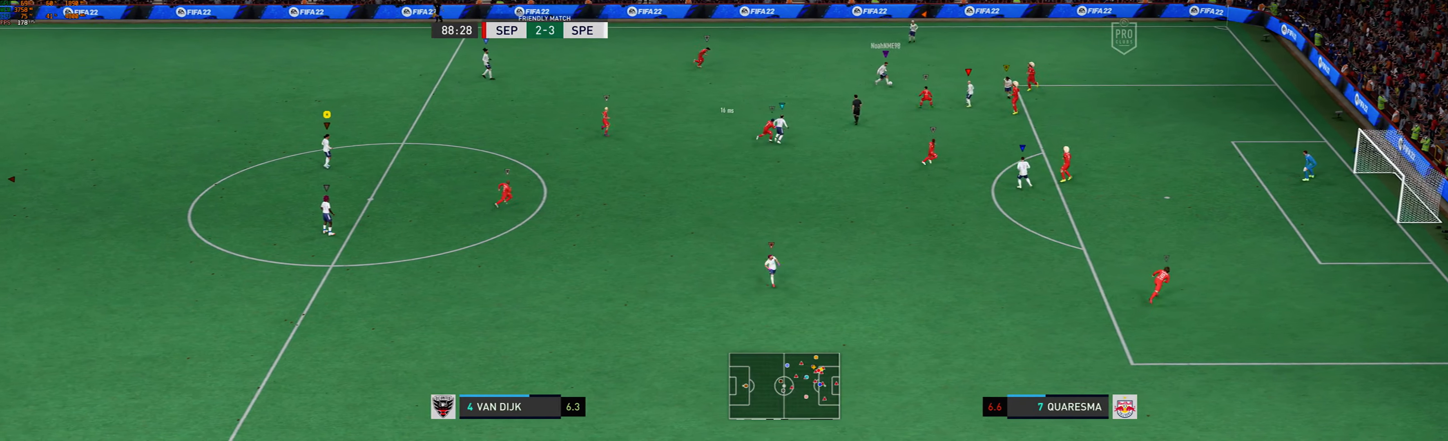
{"buttons": ["L2"], "left_stick": "center", "events": []}
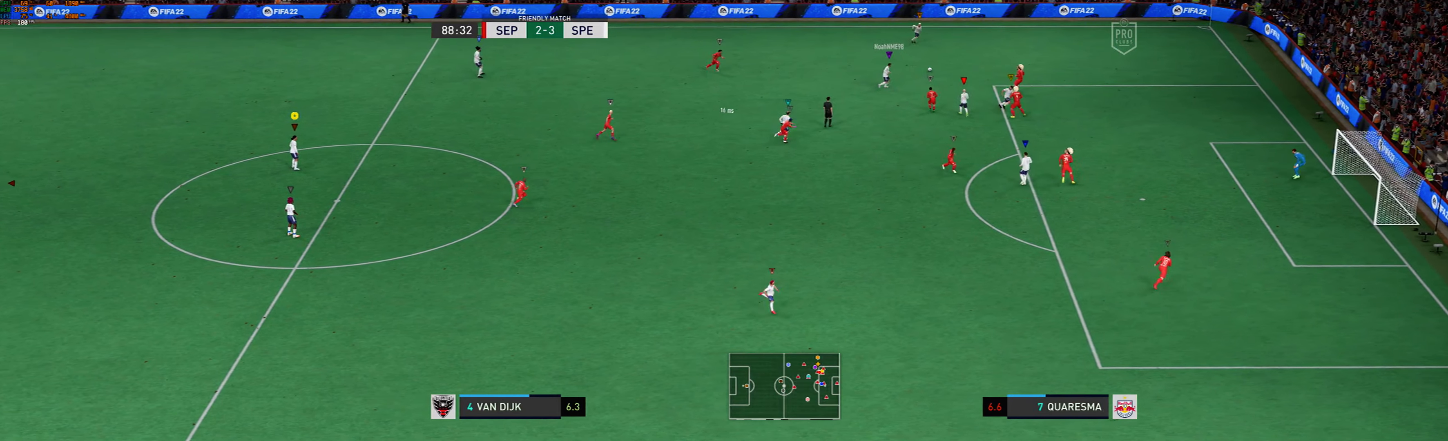
{"buttons": ["L2"], "left_stick": "right", "events": [[267, "left_stick", "right"]]}